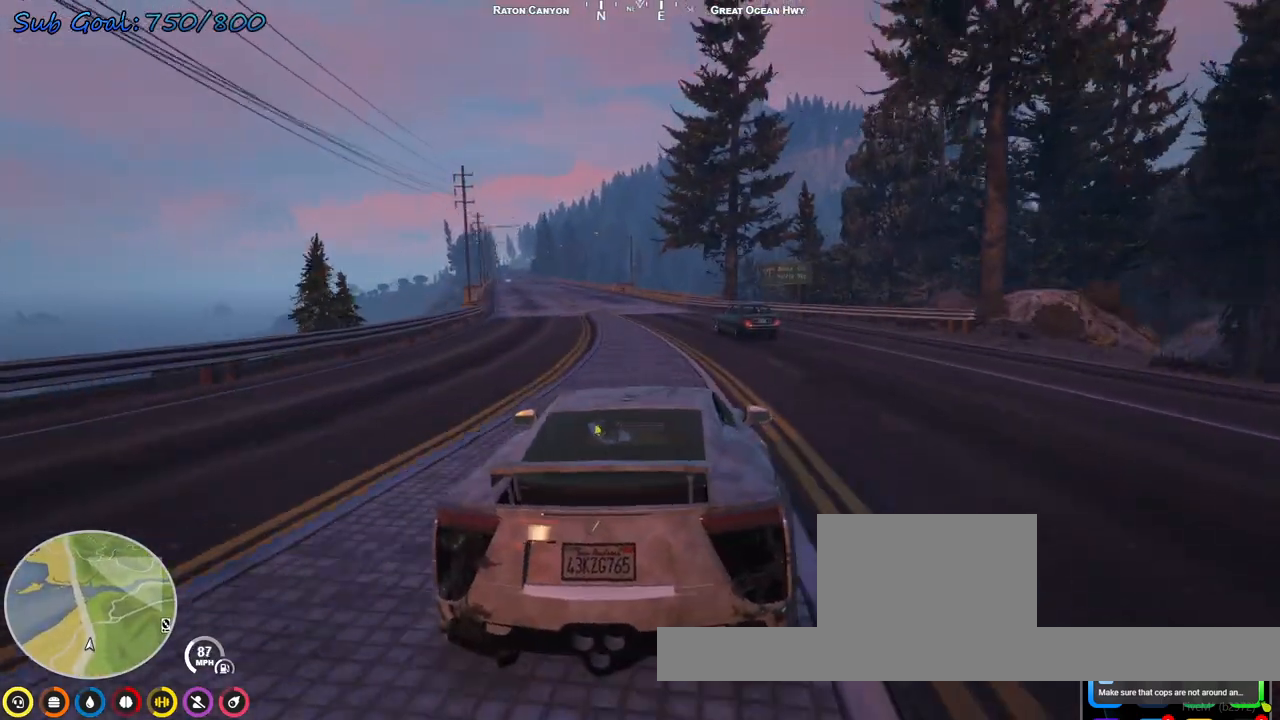
Gameplay with keyboard; each line is a JSON object with the keys held at the frame after it. "events" lists presses ("down") and releases ("up") of "a", "d", "s" and "w" between this image and that frame as [ms after this image, input, new state], when the widget could be followed in between. No other keys are recorded. Mouse input is not recorded.
{"keys": ["w"], "events": [[33, "a", "up"], [233, "a", "down"], [333, "a", "up"]]}
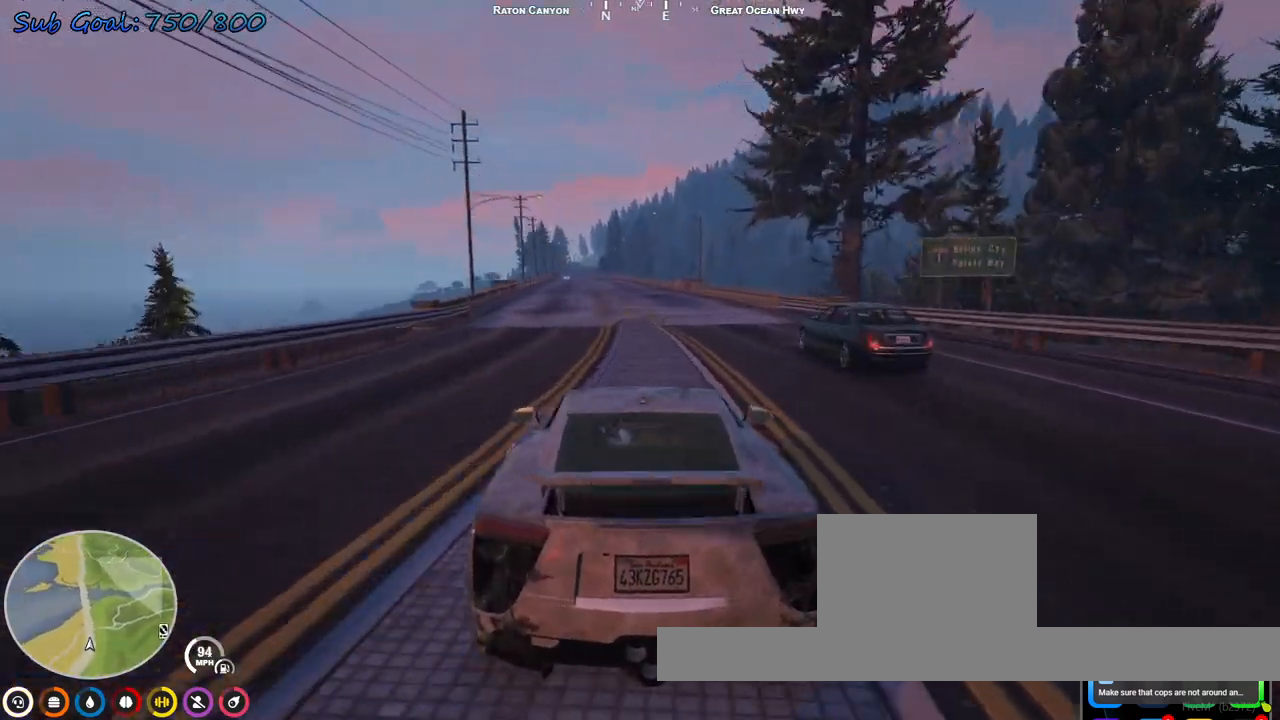
{"keys": ["w"], "events": [[100, "d", "down"], [200, "d", "up"]]}
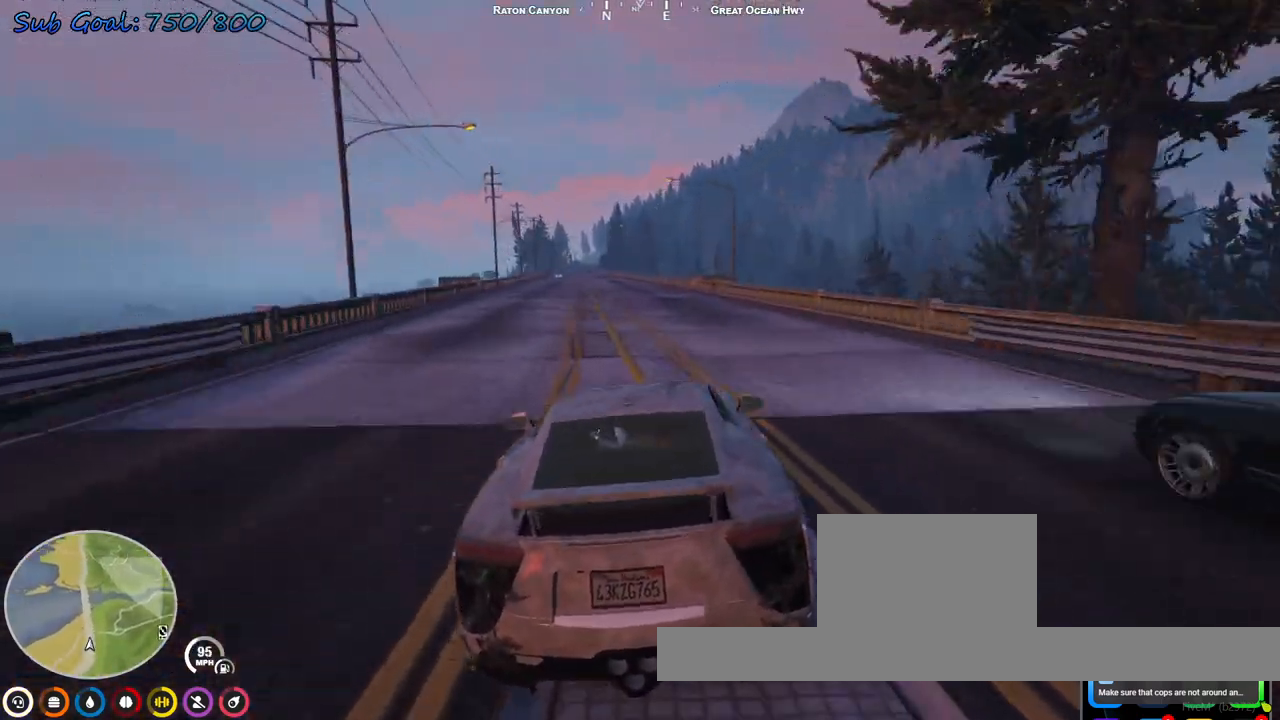
{"keys": ["w"], "events": [[67, "a", "down"], [167, "a", "up"]]}
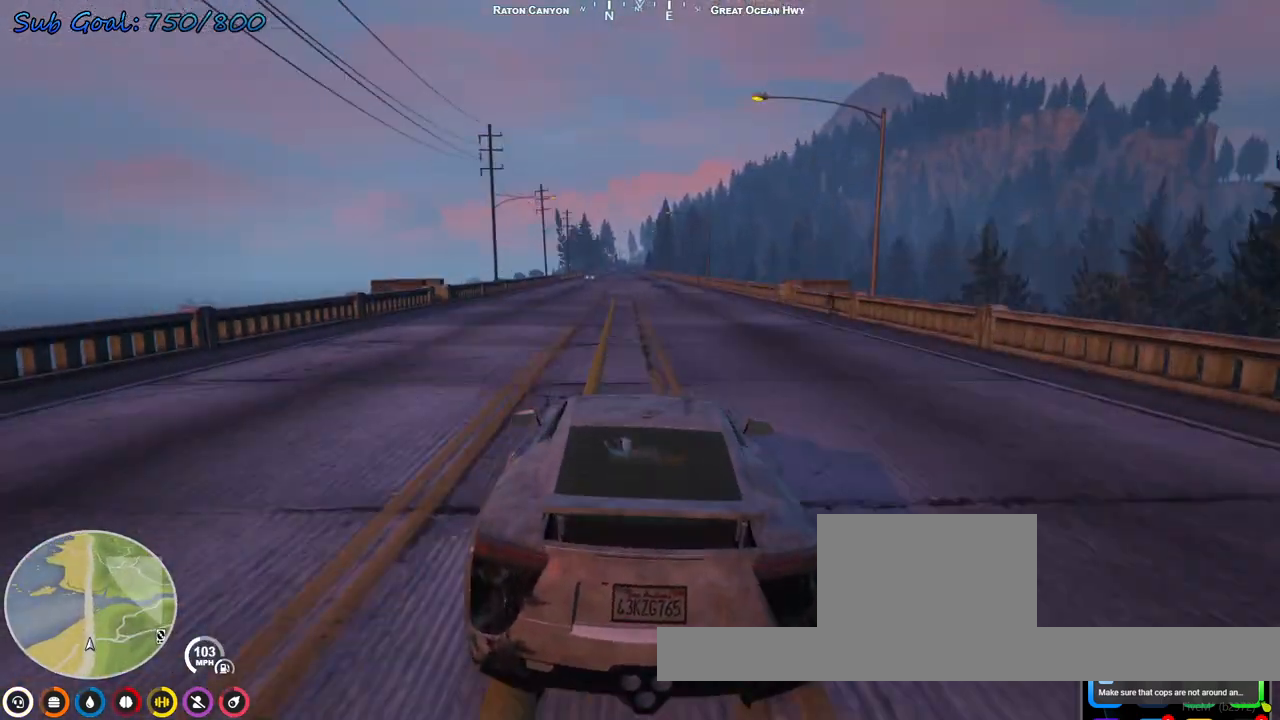
{"keys": ["w"], "events": []}
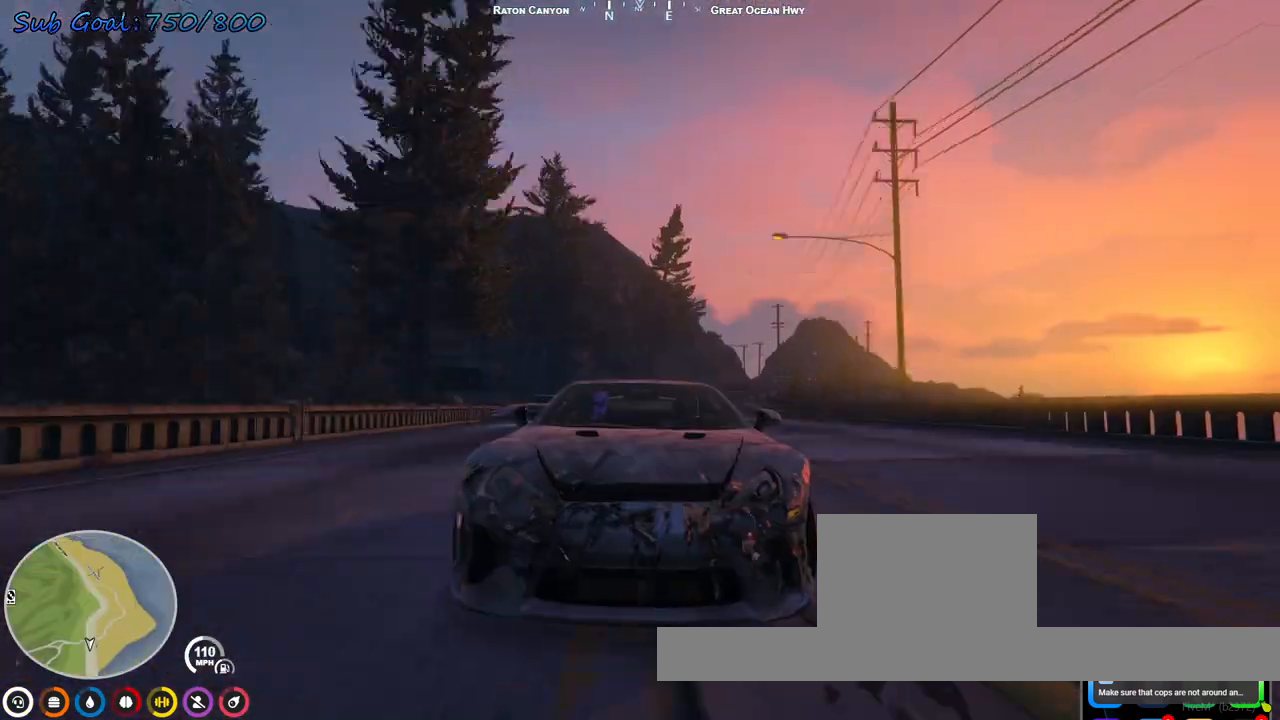
{"keys": ["w"], "events": []}
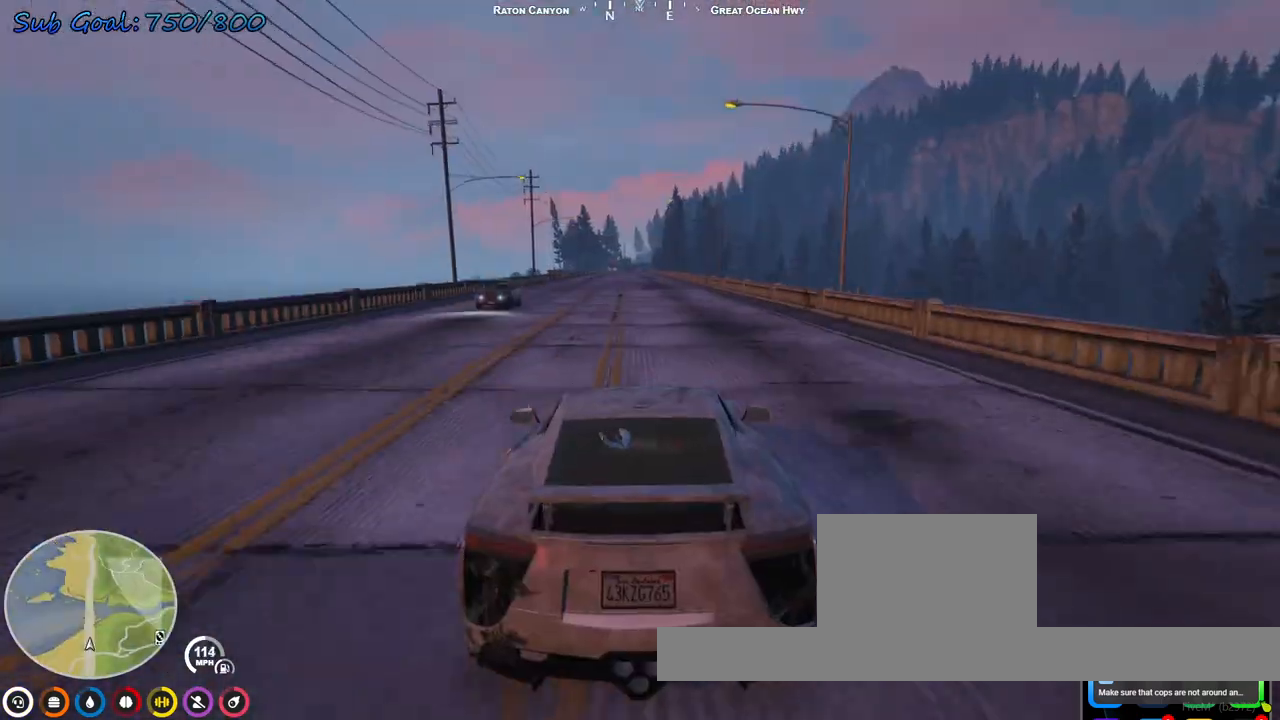
{"keys": ["w"], "events": []}
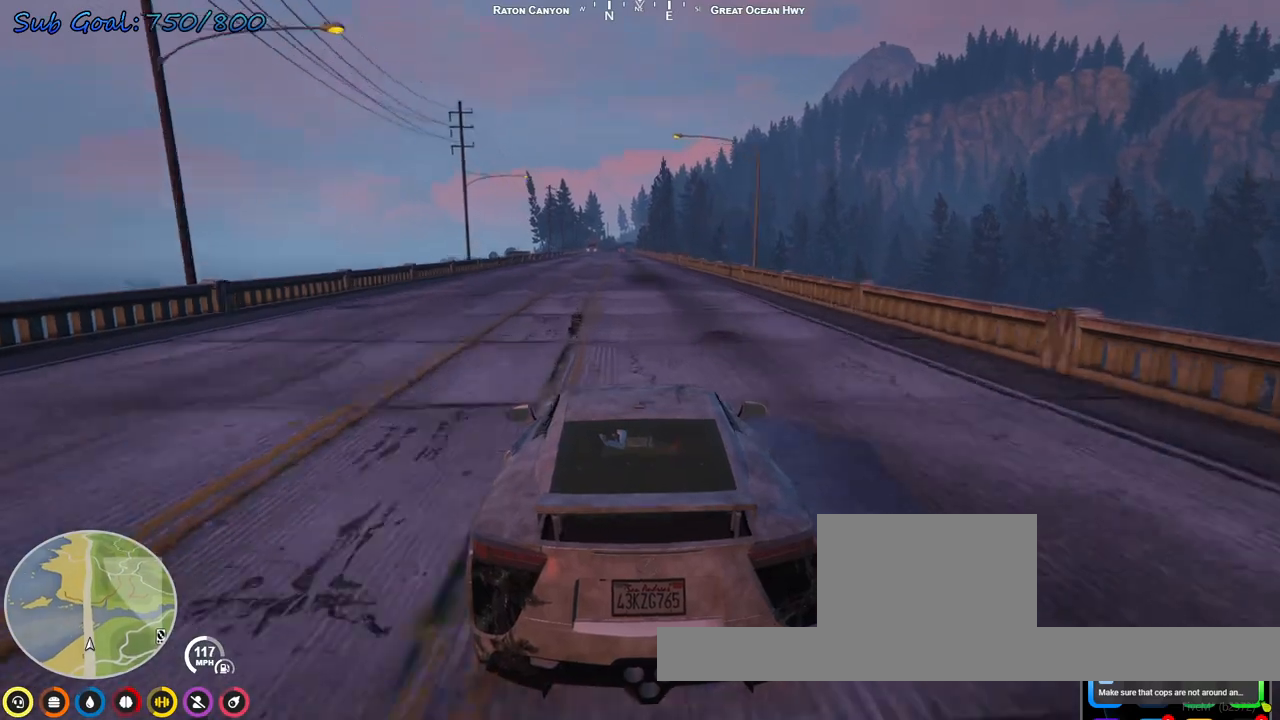
{"keys": ["w"], "events": []}
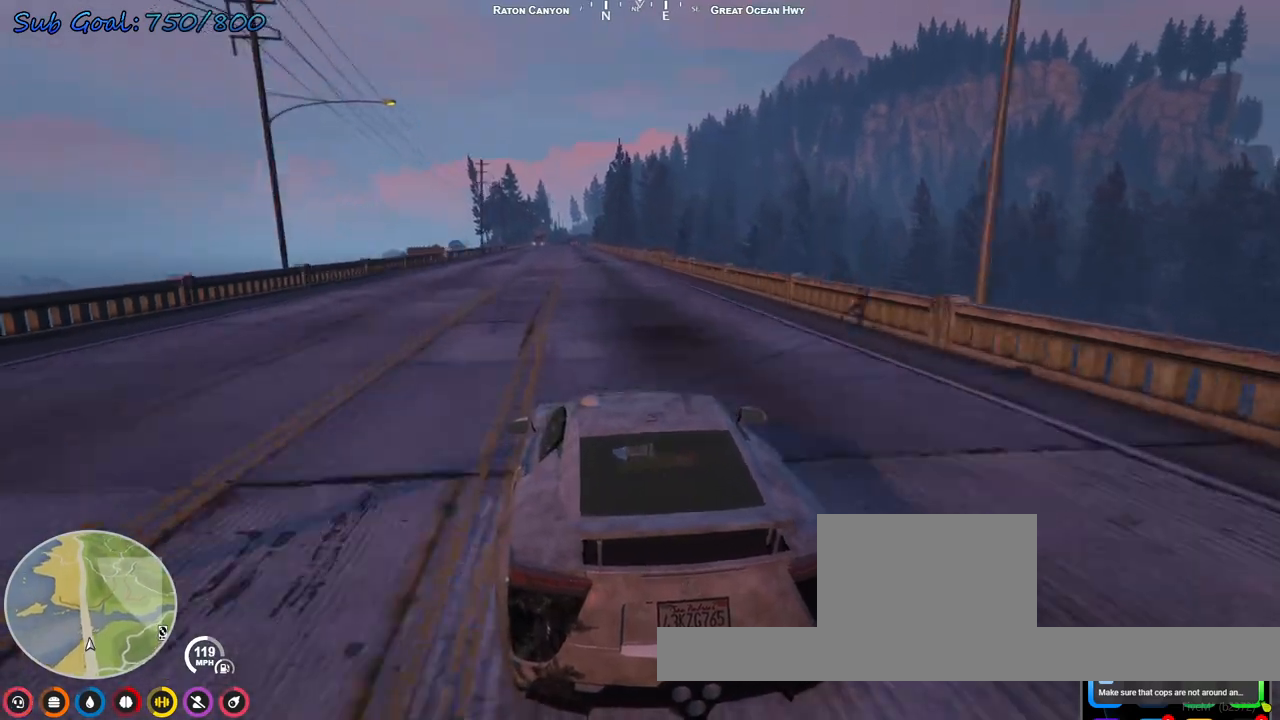
{"keys": ["w"], "events": []}
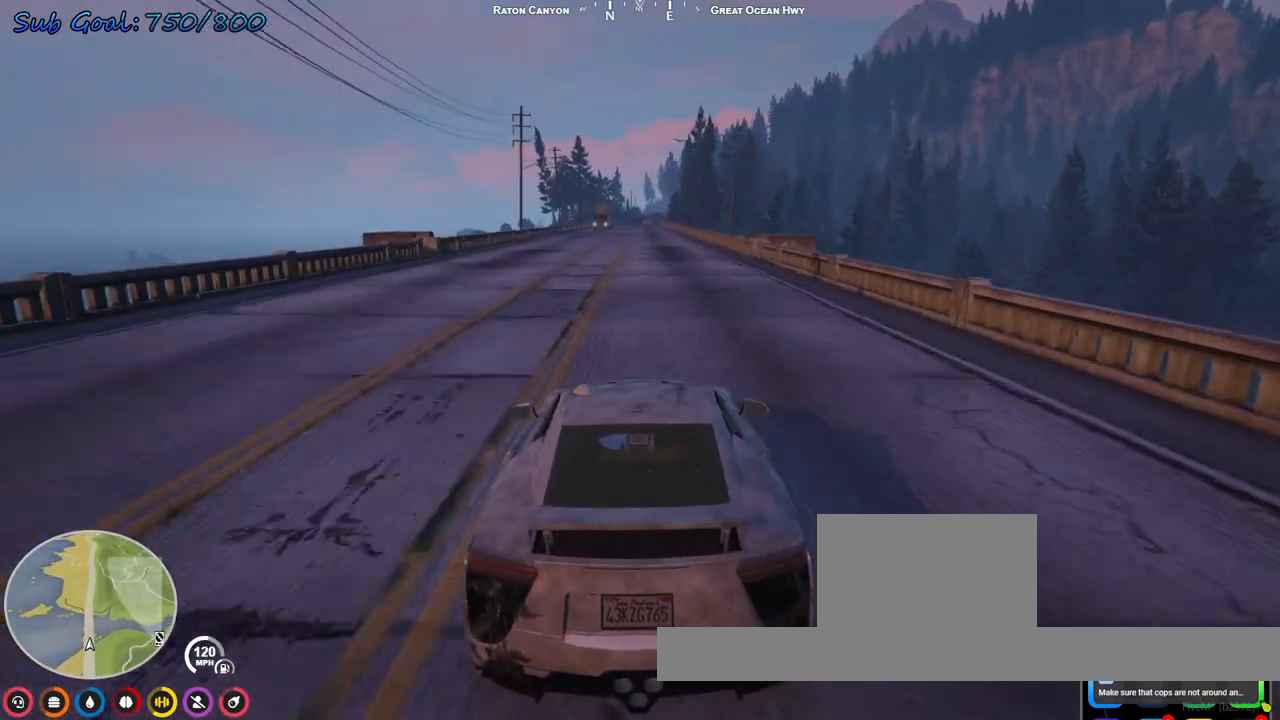
{"keys": ["w"], "events": []}
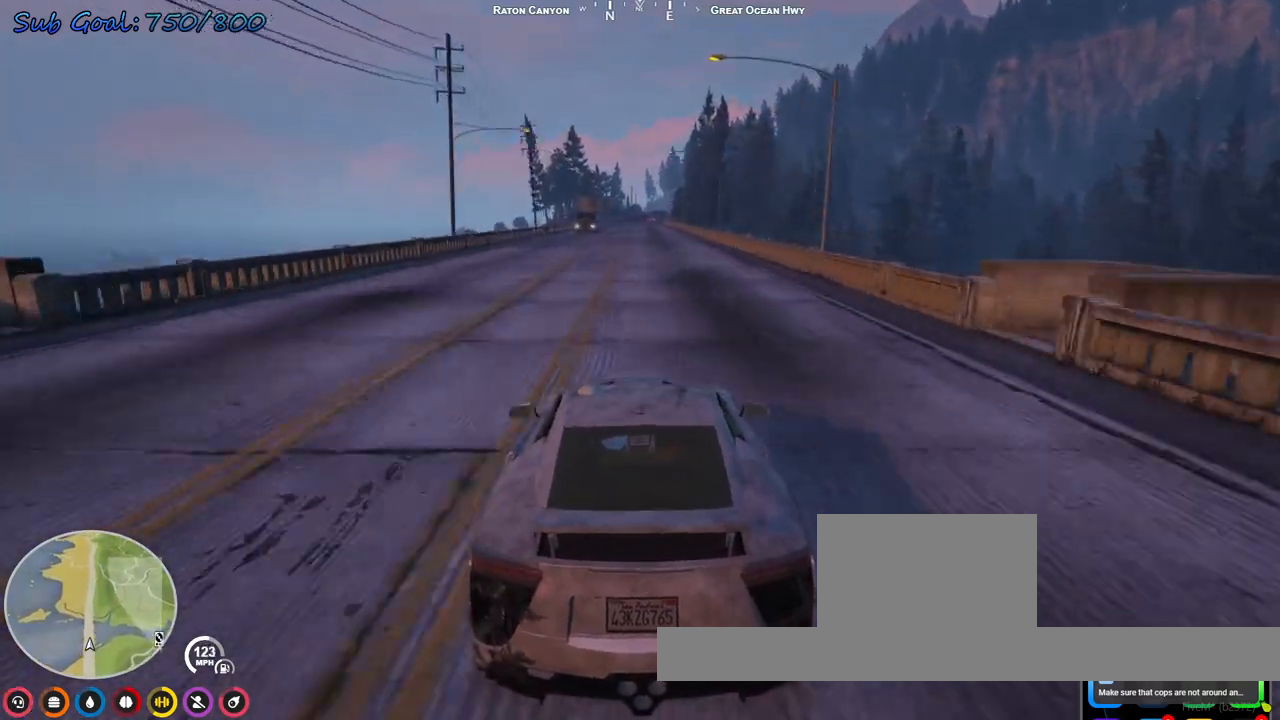
{"keys": ["w"], "events": []}
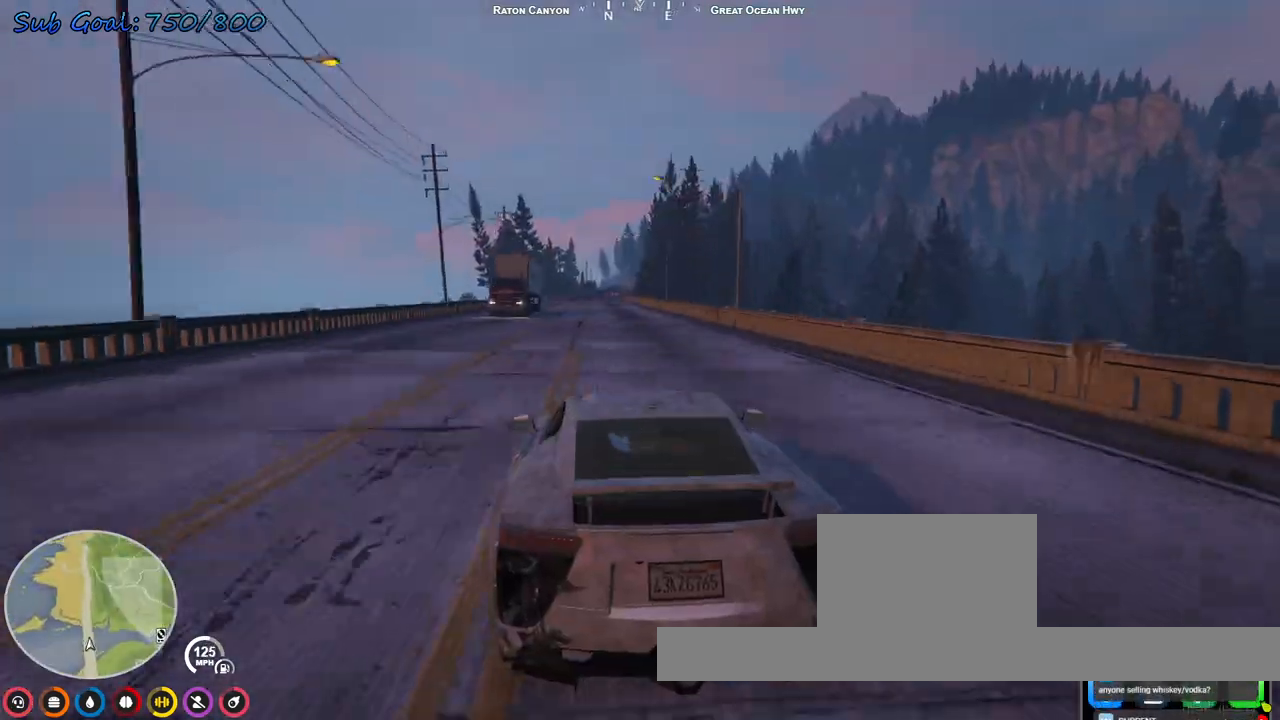
{"keys": ["w"], "events": []}
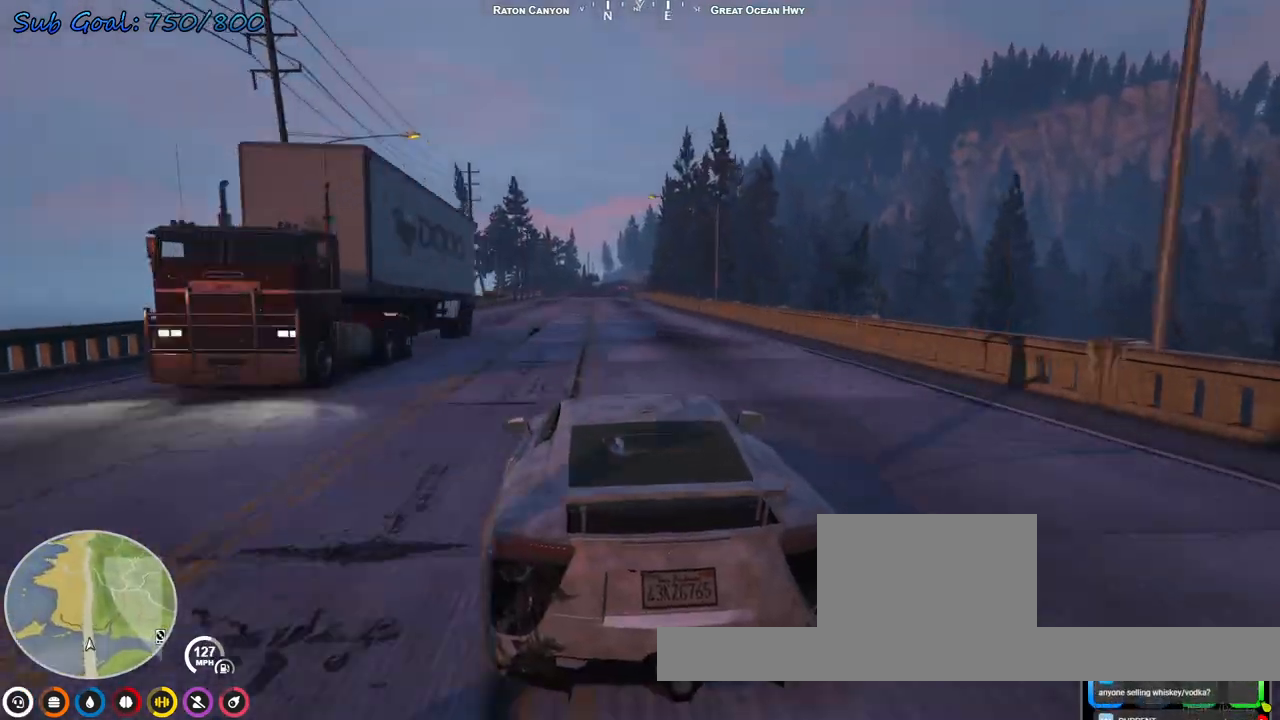
{"keys": ["w"], "events": [[33, "d", "down"], [133, "d", "up"]]}
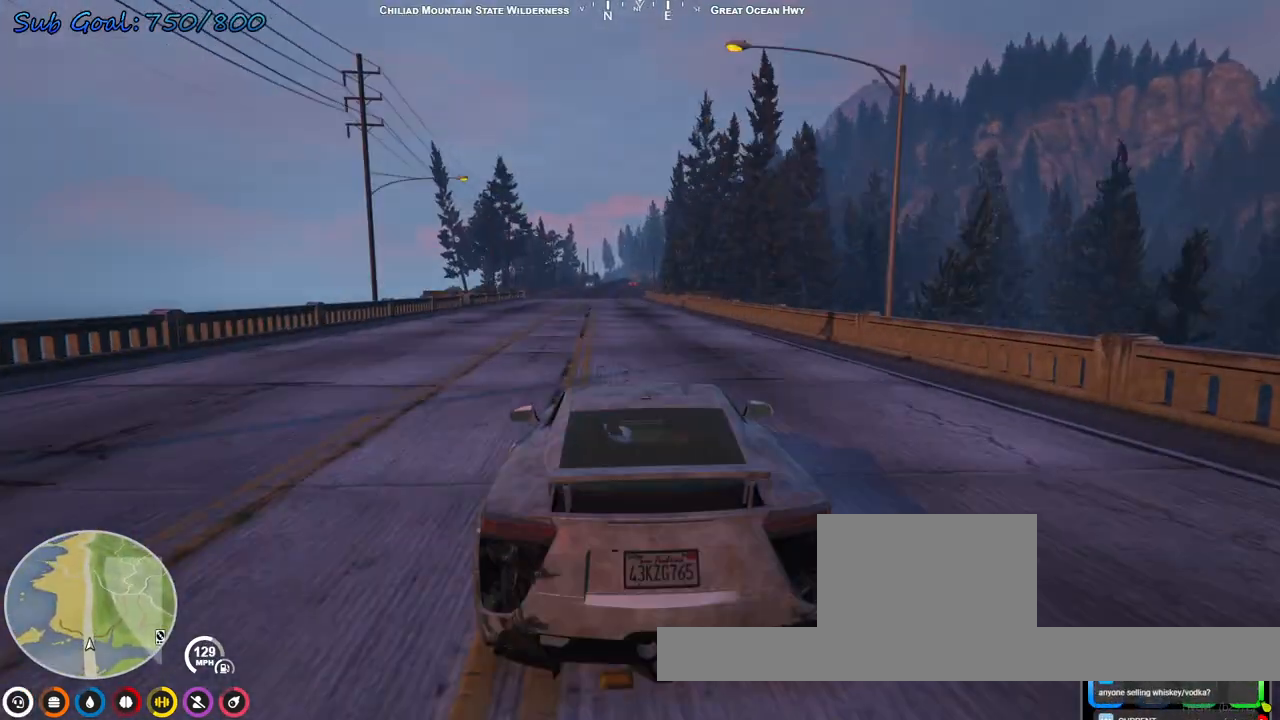
{"keys": ["w"], "events": []}
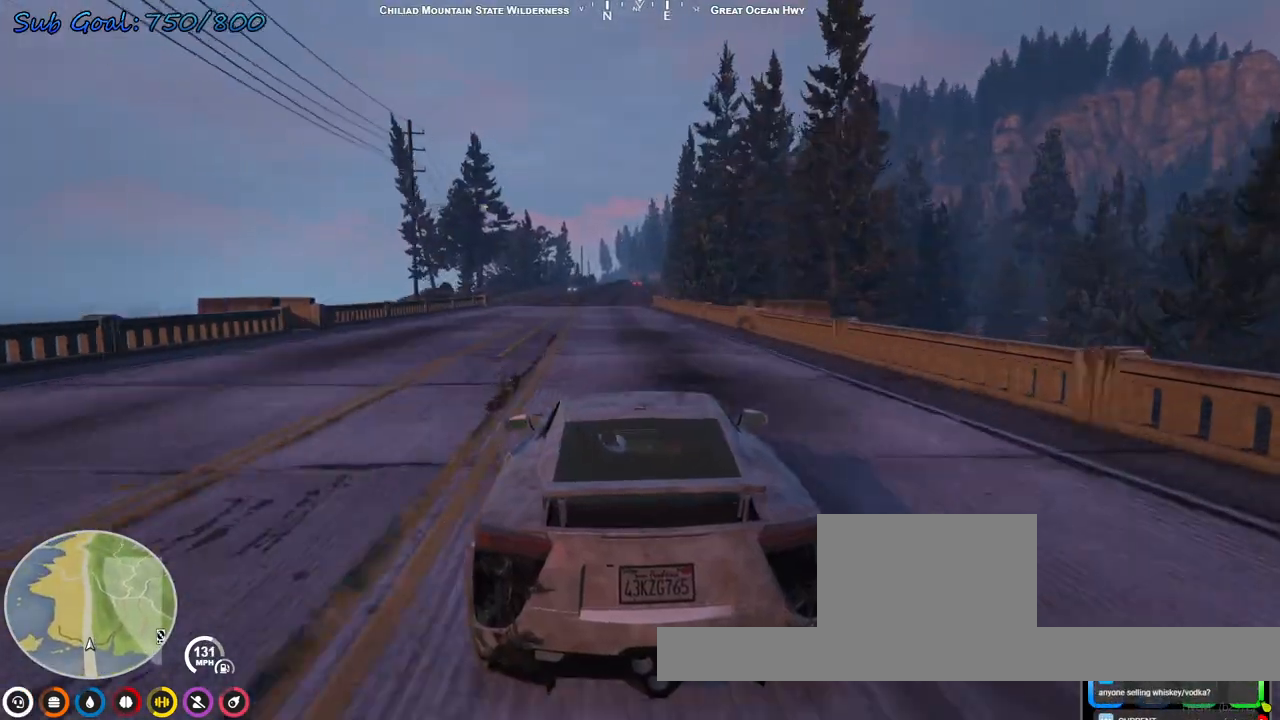
{"keys": ["w"], "events": [[333, "a", "down"], [400, "a", "up"]]}
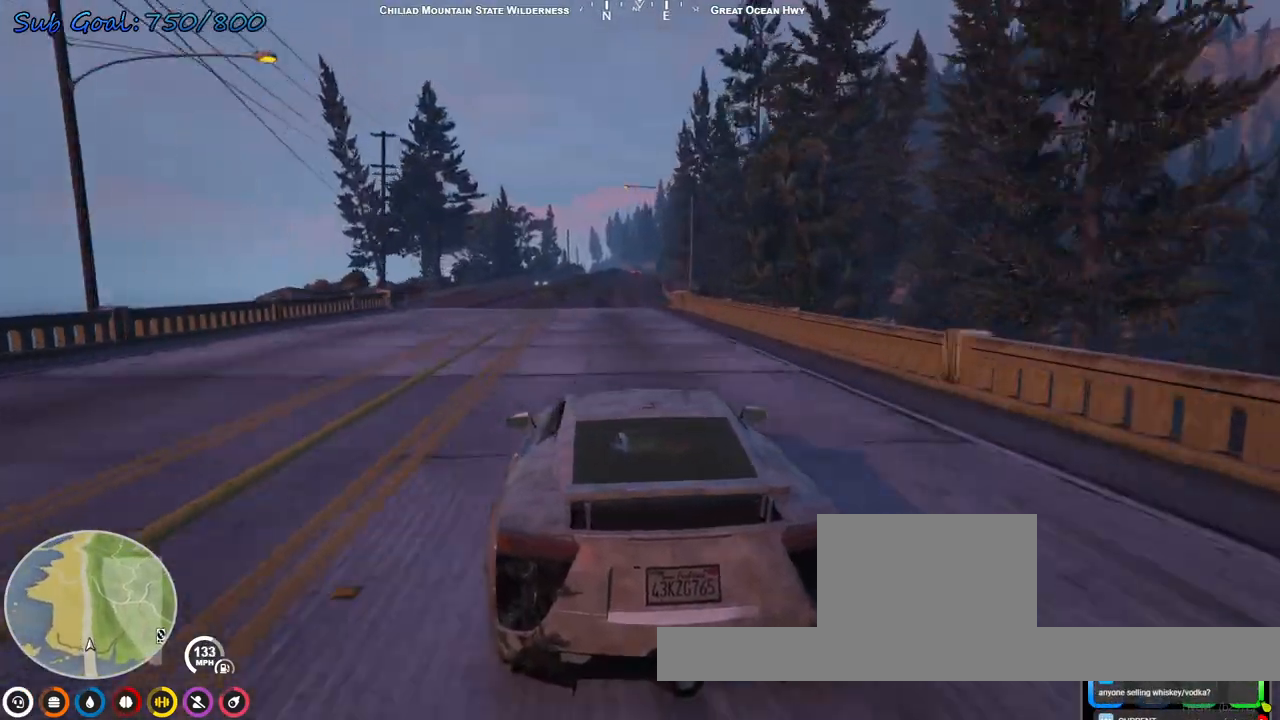
{"keys": ["w"], "events": [[167, "d", "down"], [300, "d", "up"]]}
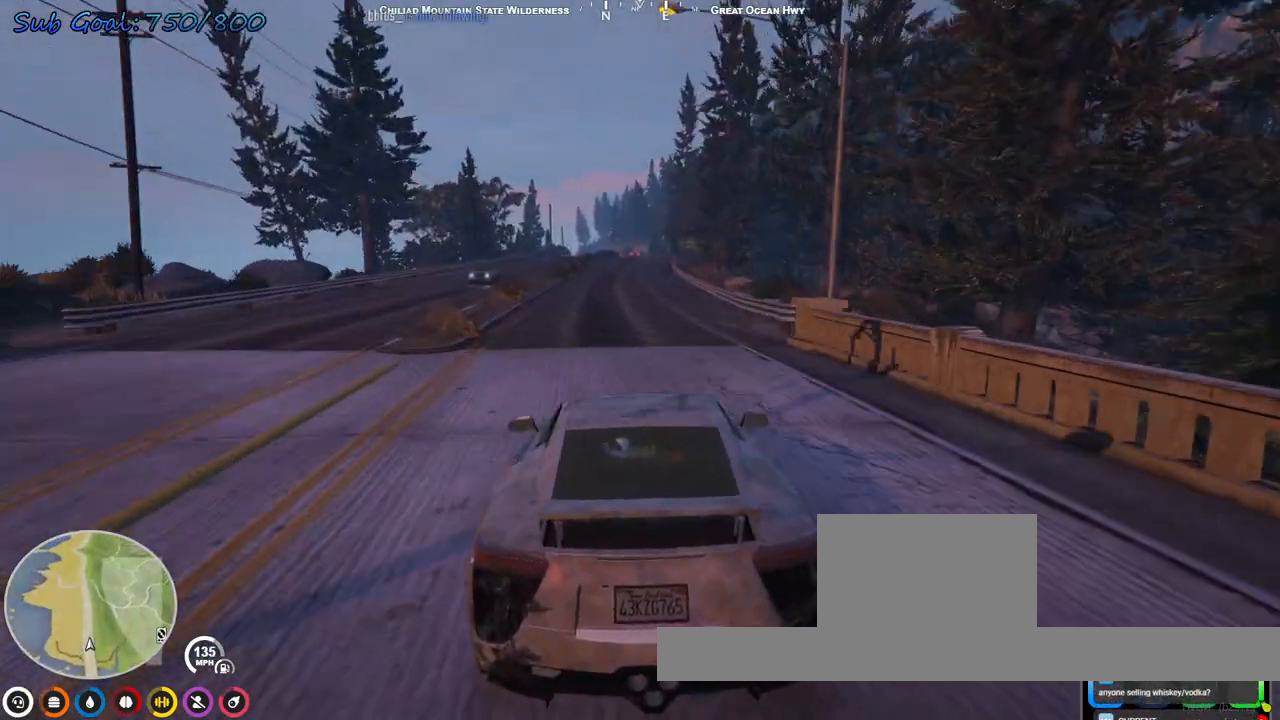
{"keys": ["w"], "events": [[367, "d", "down"], [467, "d", "up"]]}
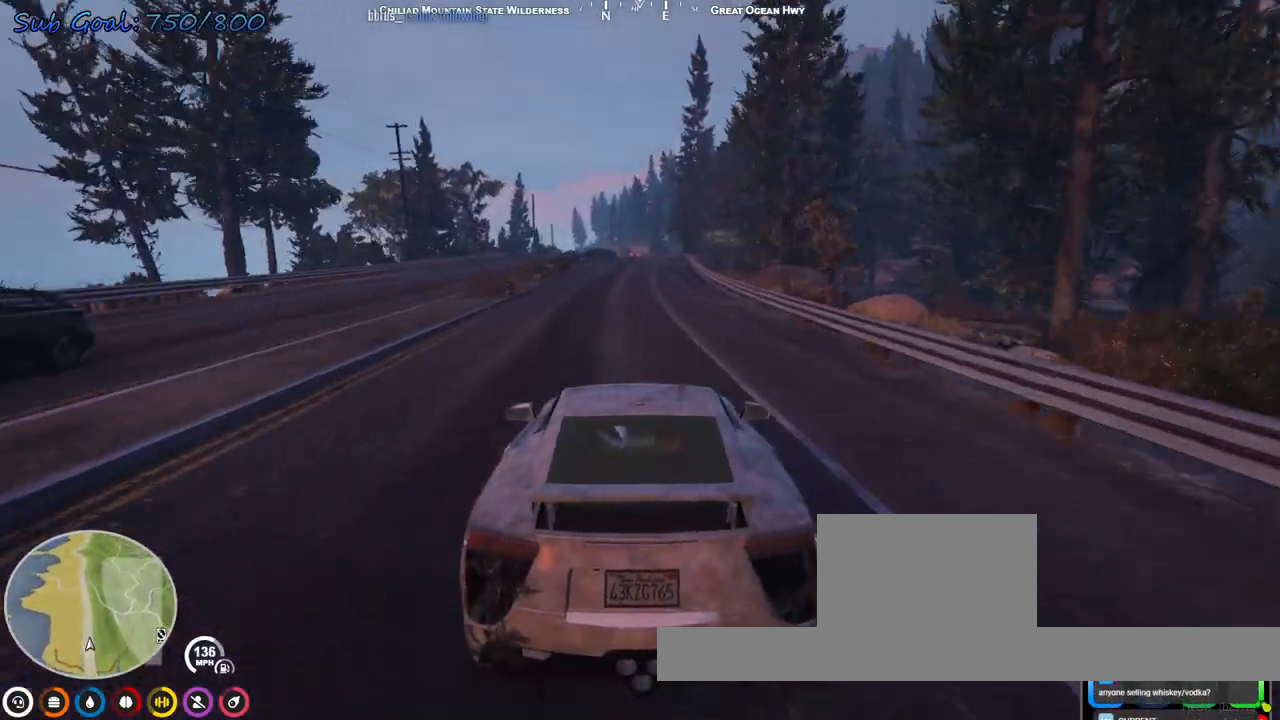
{"keys": ["w"], "events": []}
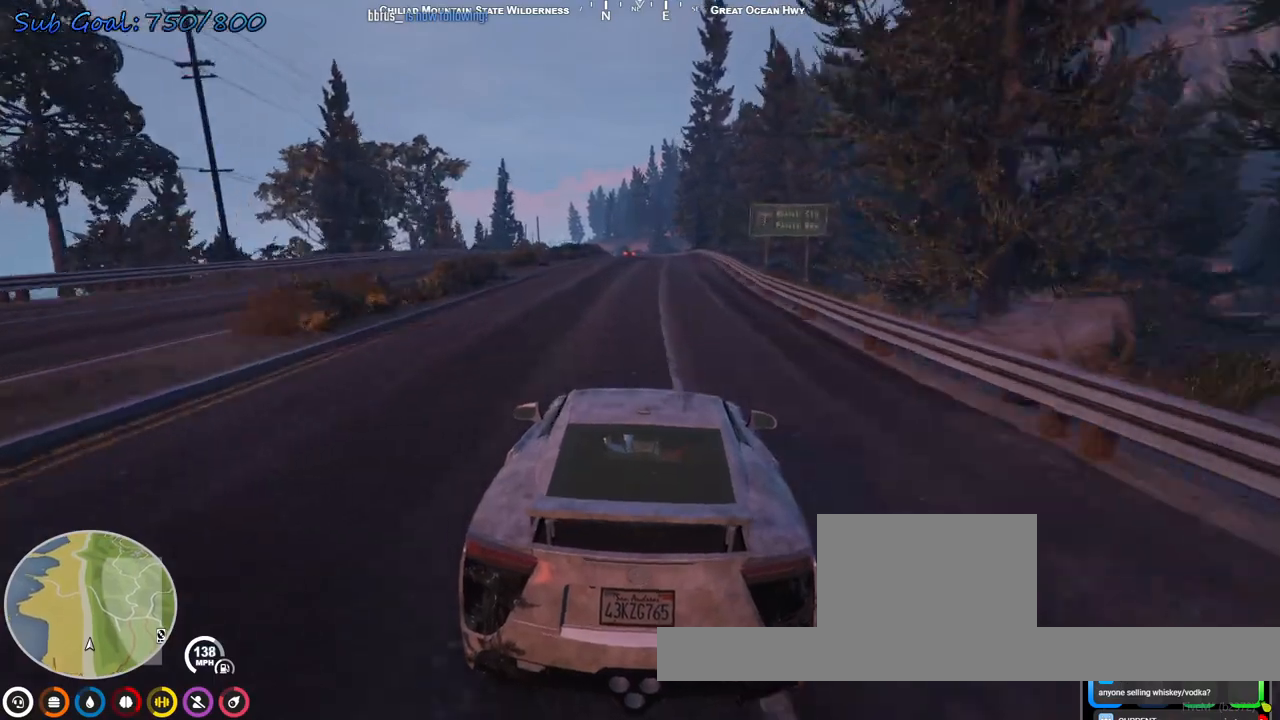
{"keys": ["a", "w"], "events": [[167, "d", "down"], [200, "d", "up"], [433, "a", "down"]]}
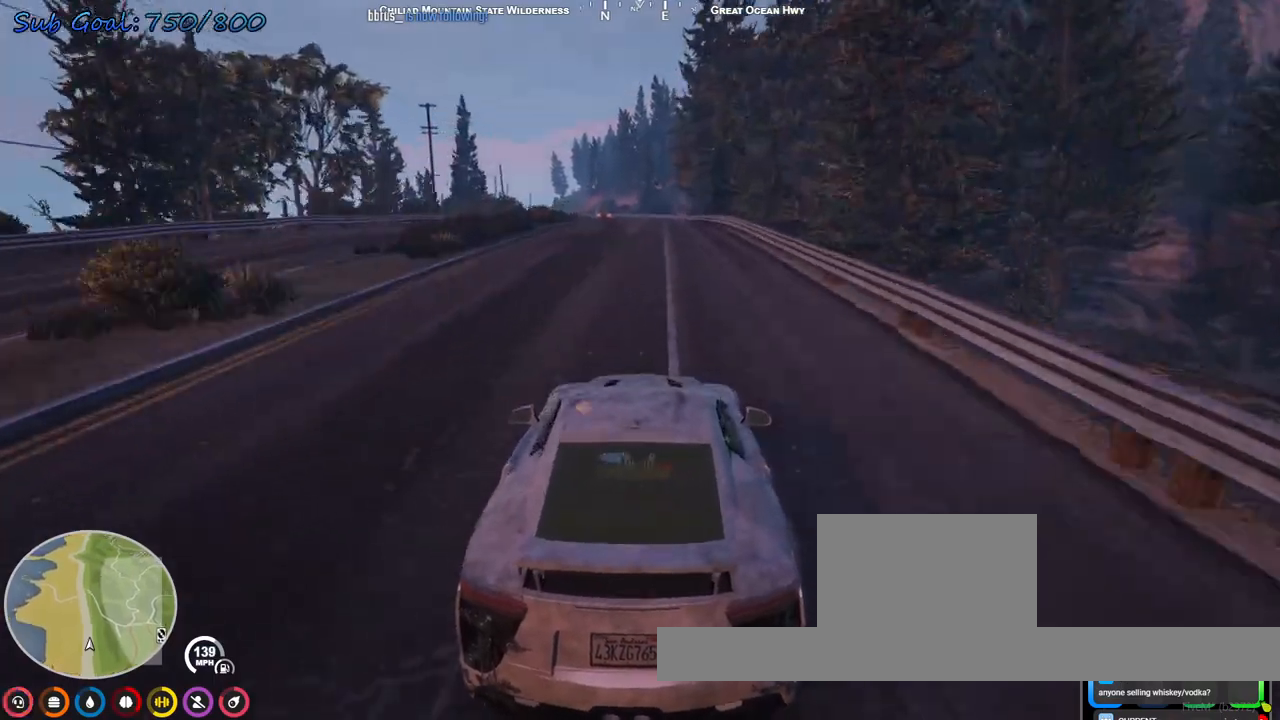
{"keys": ["w"], "events": [[33, "a", "up"]]}
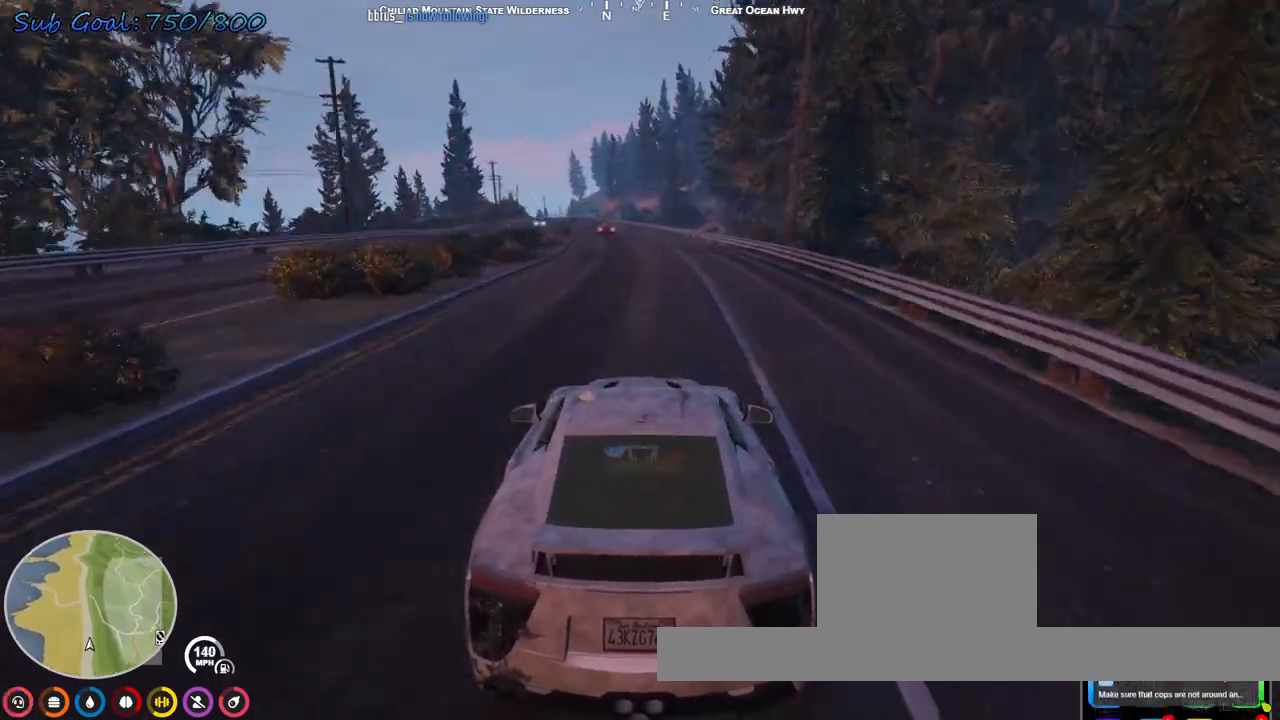
{"keys": ["a", "w"], "events": [[500, "a", "down"]]}
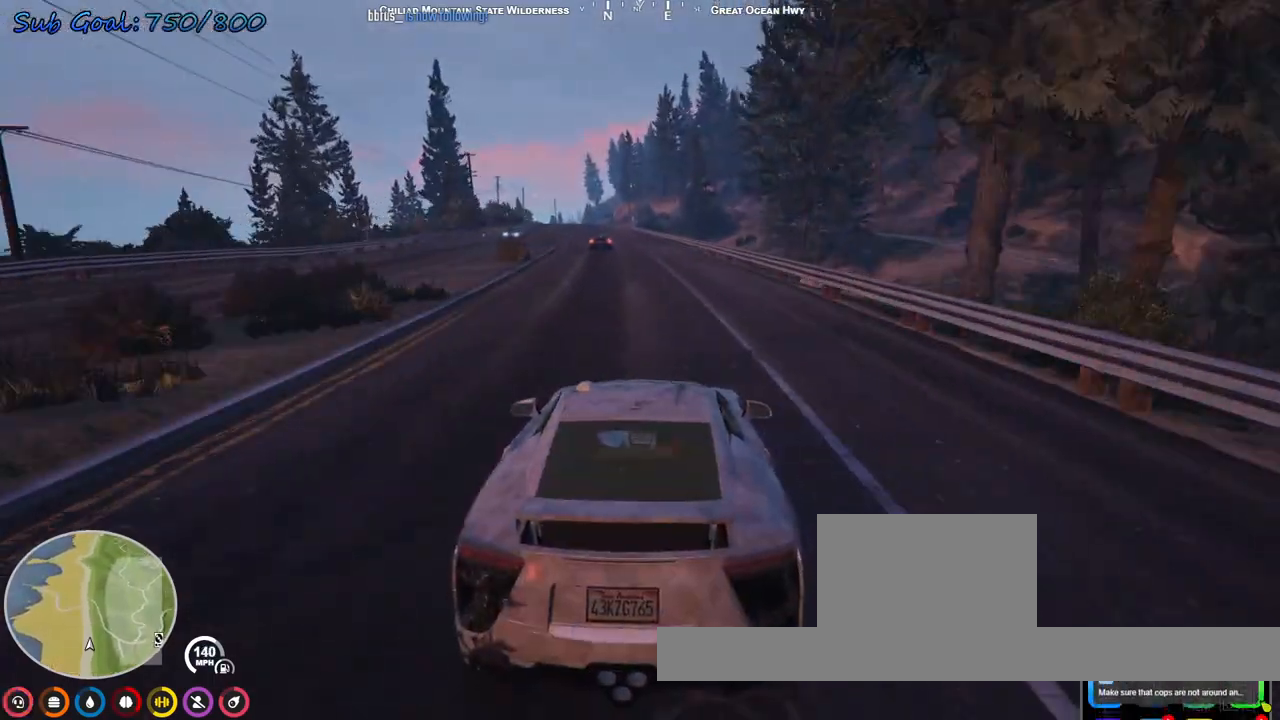
{"keys": ["w"], "events": [[100, "a", "up"]]}
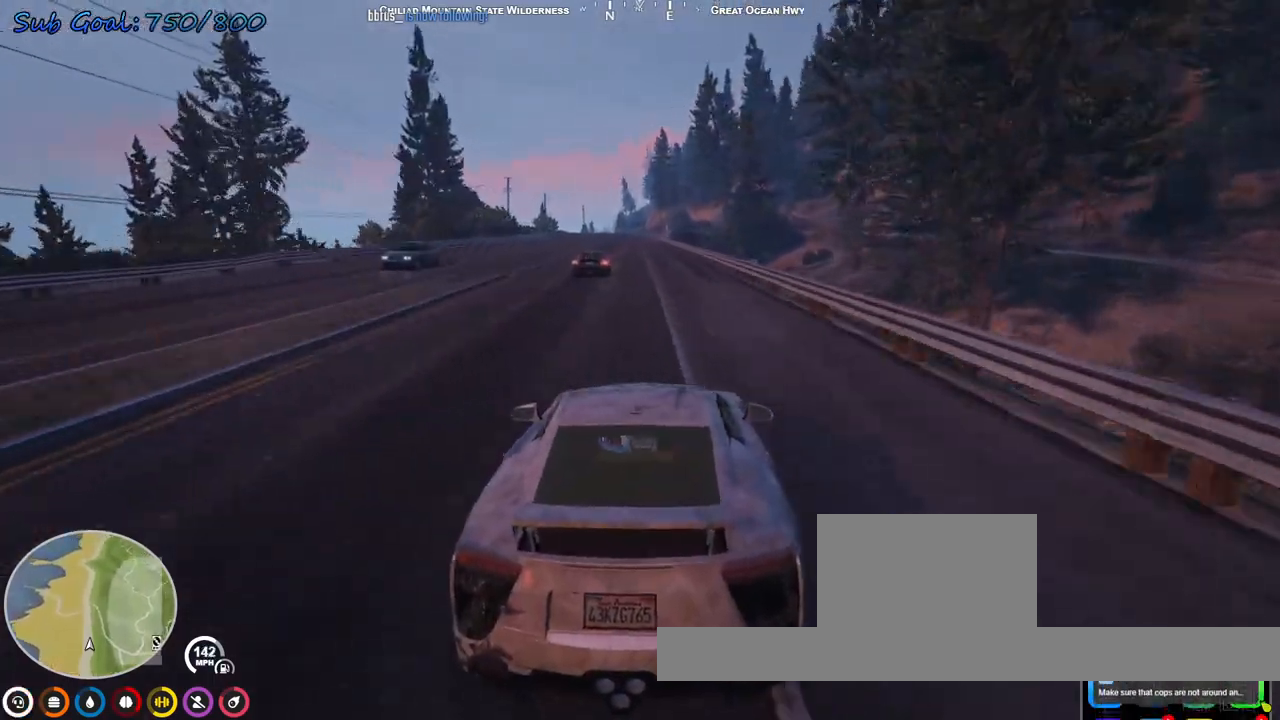
{"keys": ["w"], "events": [[200, "a", "down"], [300, "a", "up"]]}
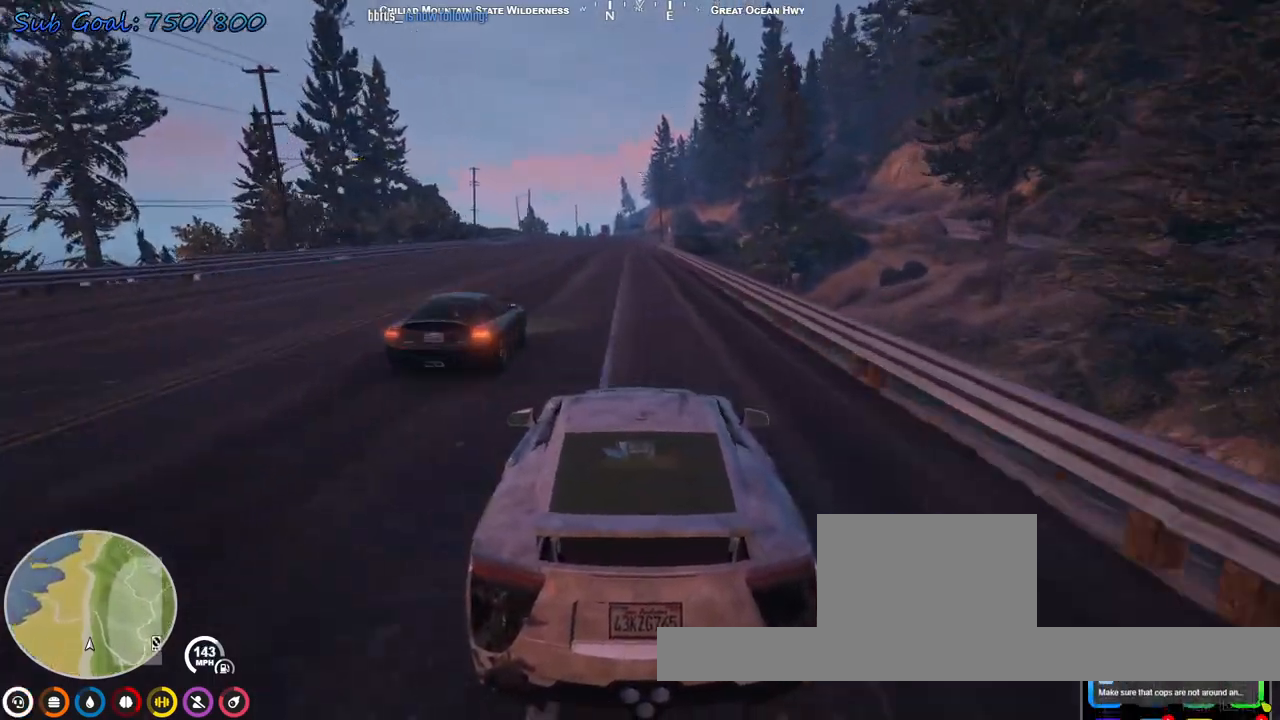
{"keys": ["w"], "events": [[267, "a", "down"], [367, "a", "up"]]}
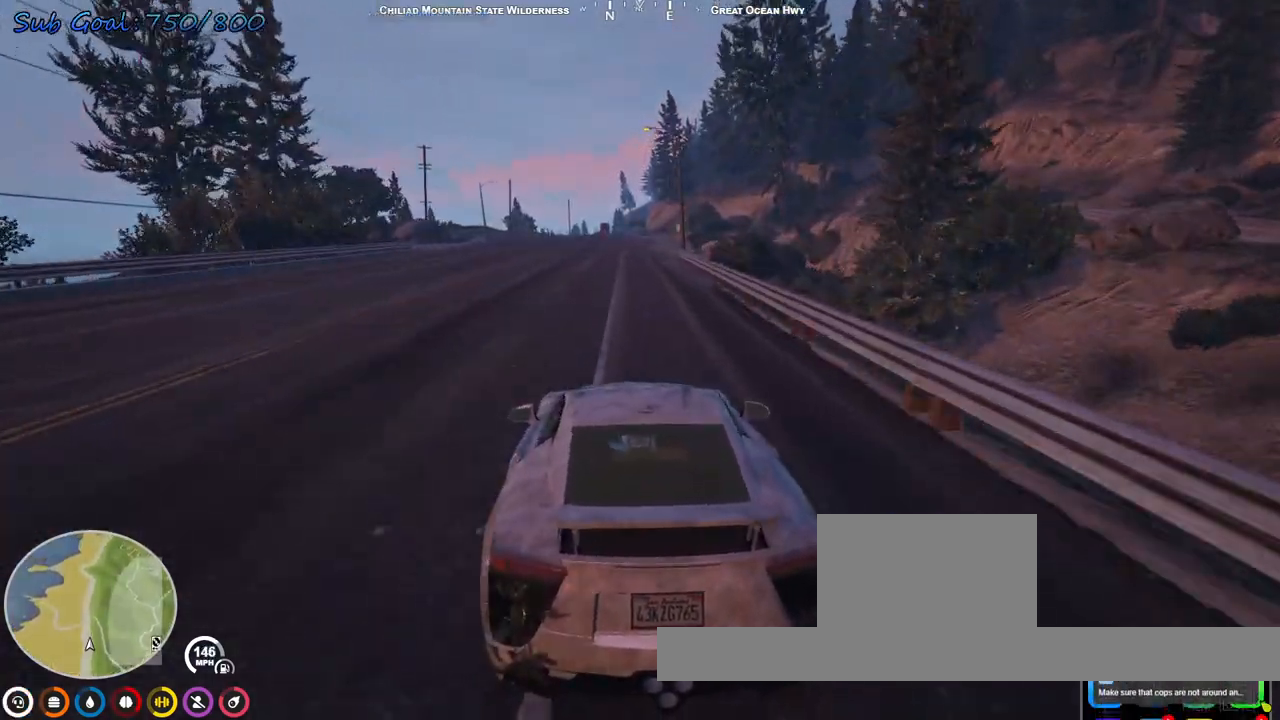
{"keys": ["w"], "events": []}
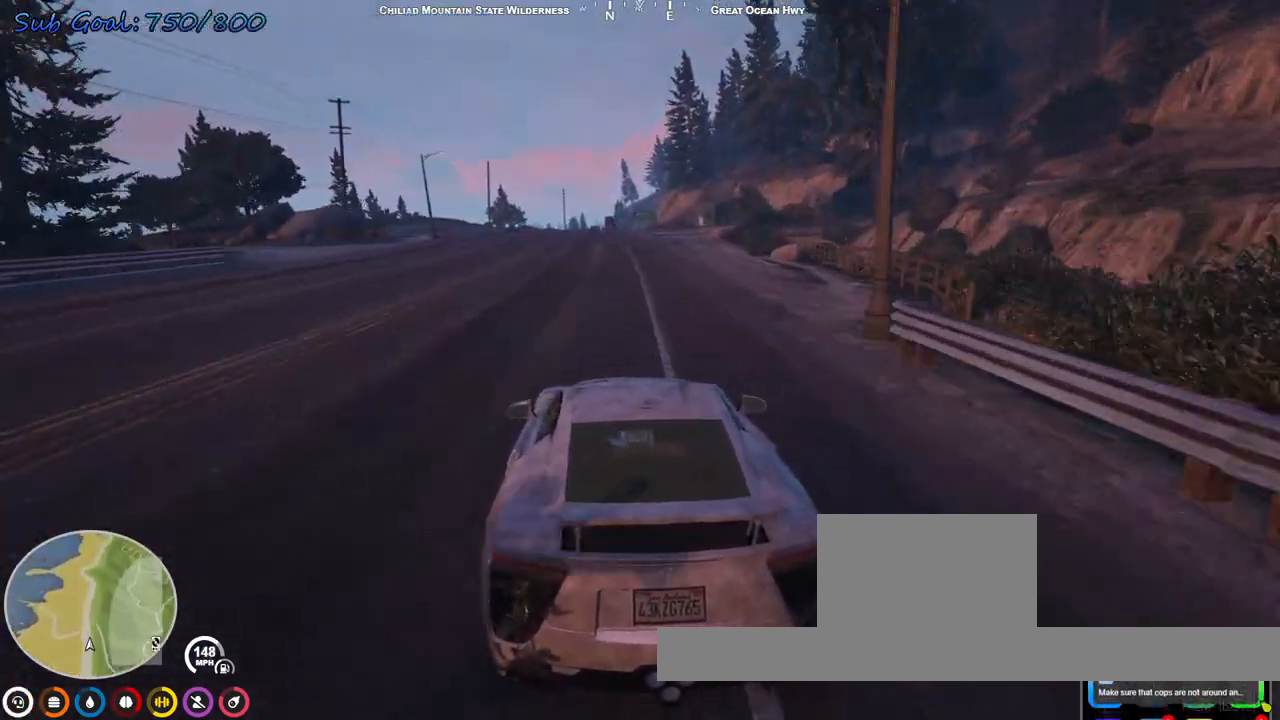
{"keys": ["a", "w"], "events": [[133, "d", "down"], [200, "d", "up"], [433, "a", "down"]]}
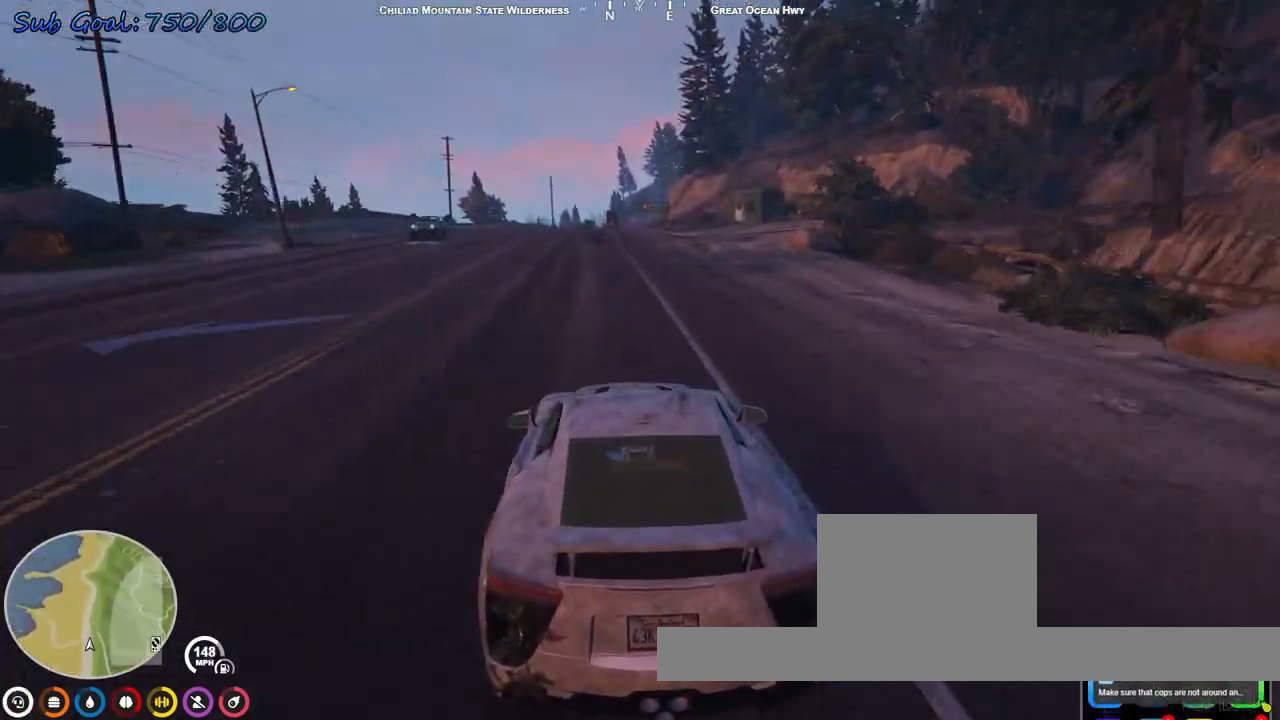
{"keys": ["w"], "events": [[33, "a", "up"]]}
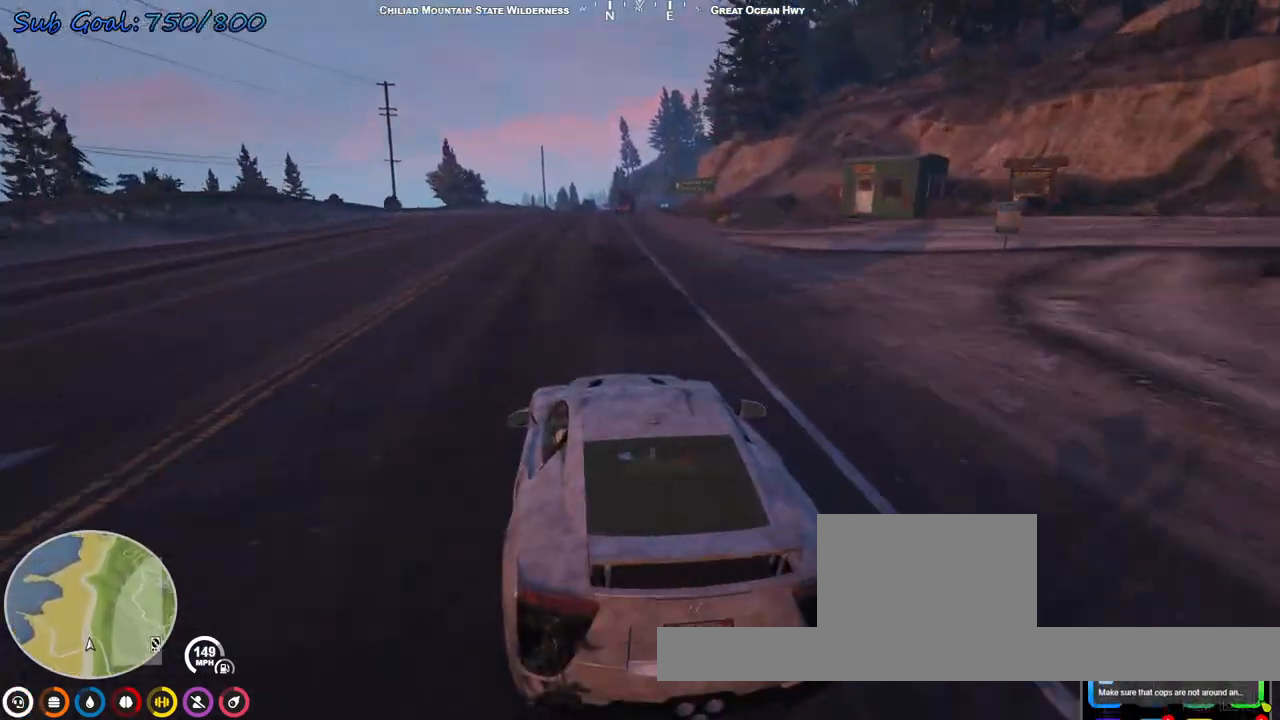
{"keys": ["d", "w"], "events": [[67, "d", "down"], [233, "d", "up"], [467, "d", "down"]]}
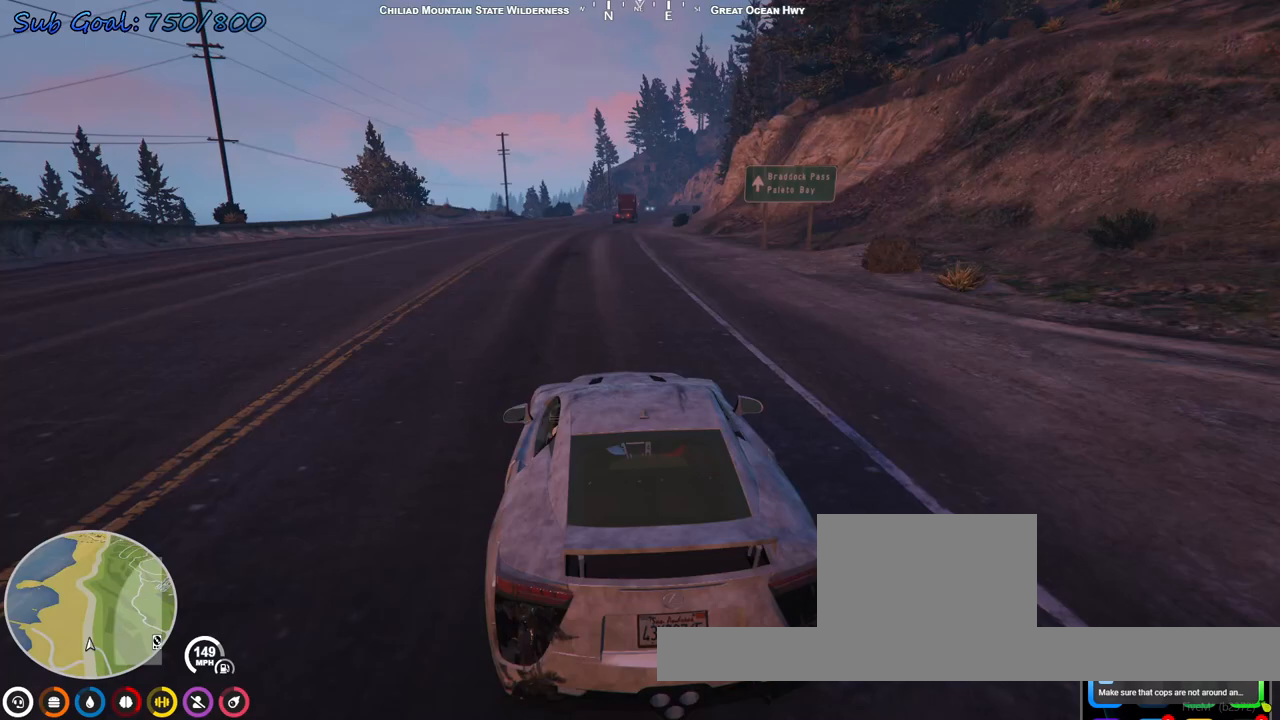
{"keys": ["d", "w"], "events": [[100, "d", "up"], [167, "d", "down"], [333, "d", "up"], [400, "d", "down"]]}
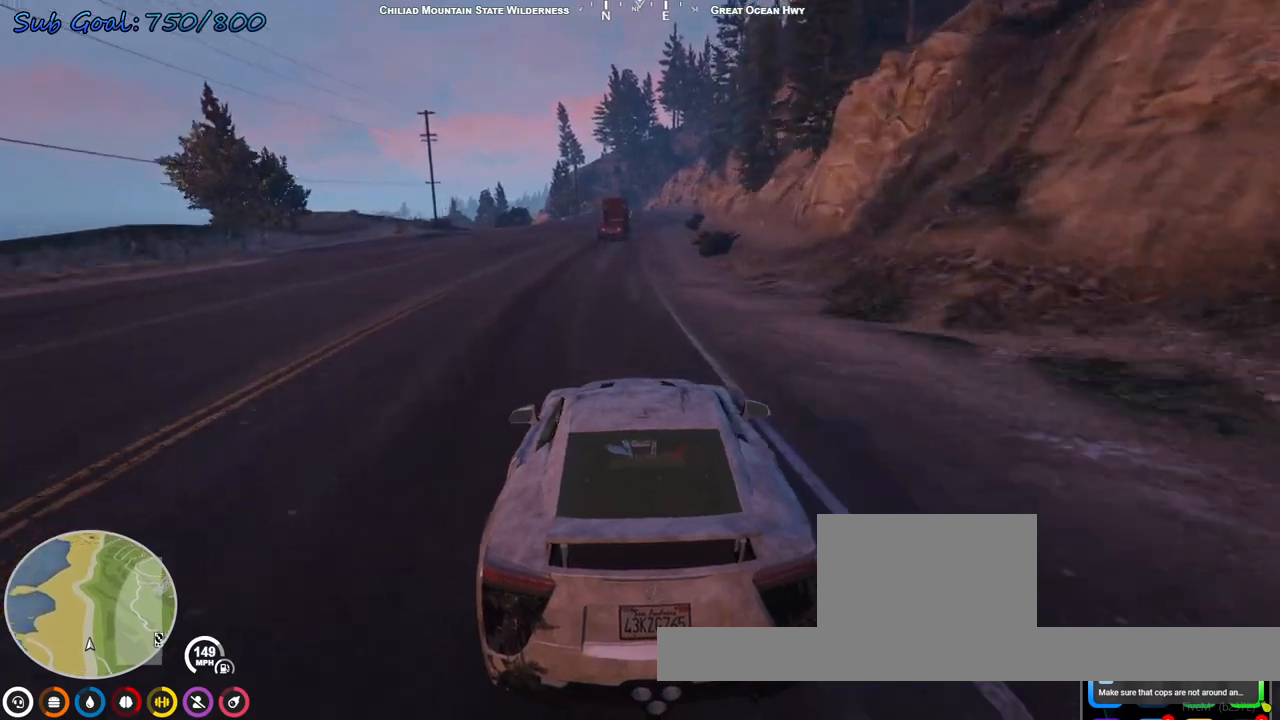
{"keys": ["w"], "events": [[67, "d", "up"], [100, "d", "down"], [233, "d", "up"], [367, "d", "down"], [467, "d", "up"]]}
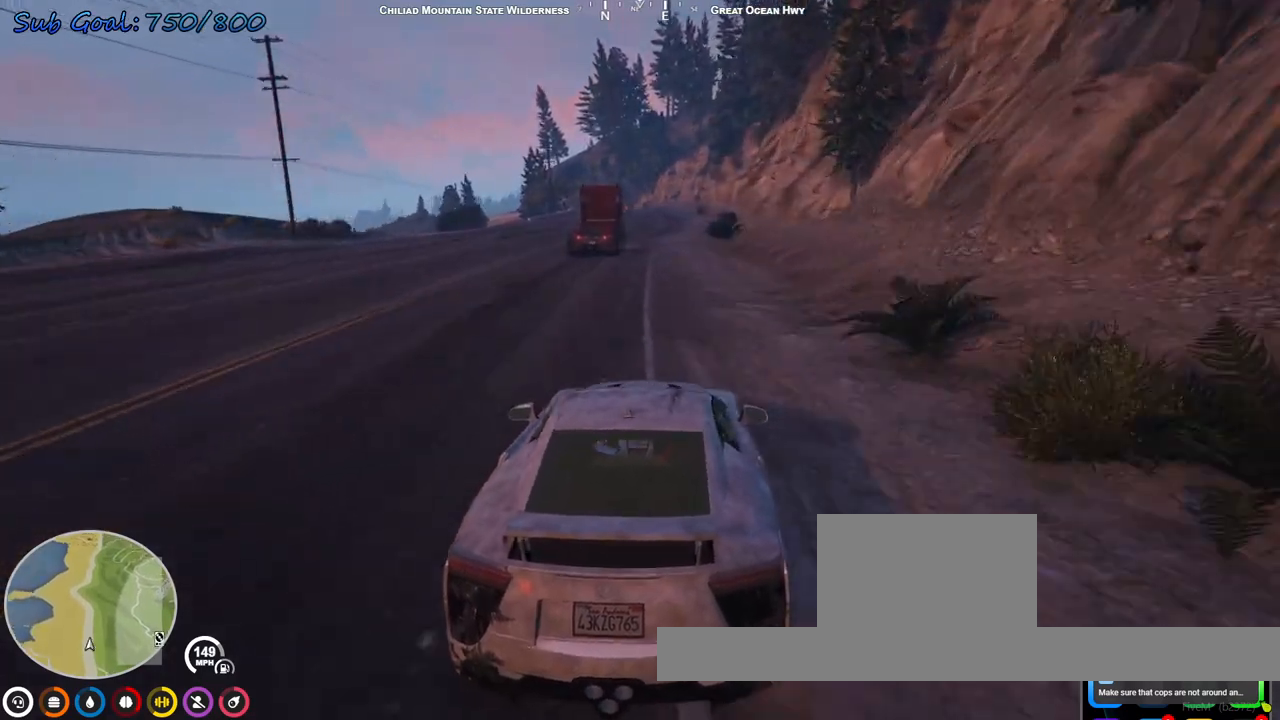
{"keys": ["w"], "events": []}